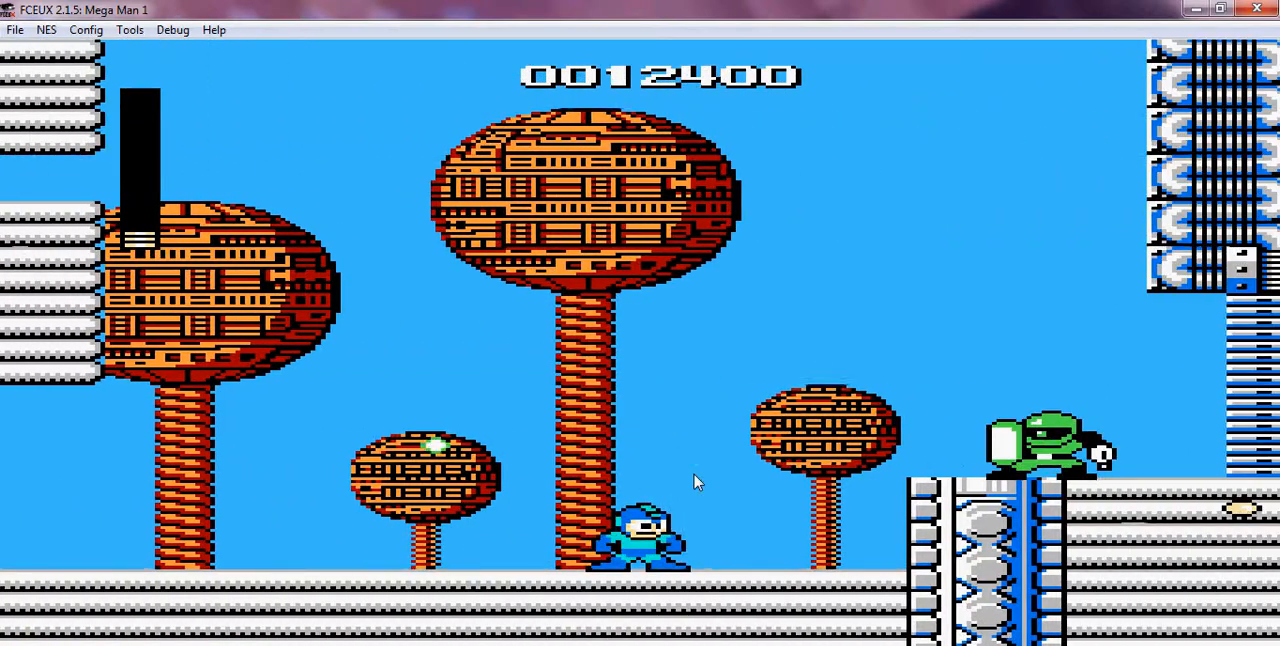
Gameplay with a controller (Nintendo layout); each line is a JSON object with the inputs held at the frame after it (dt_ms = milliseconds from this image to that frame). "events" lists button and stick changes between this image and that frame as [ms after this image, input, new state], when the widget could be followed in between. Not read: DPAD_DOWN DPAD_UP L3 R3 X Y.
{"dt_ms": 500, "buttons": [], "events": []}
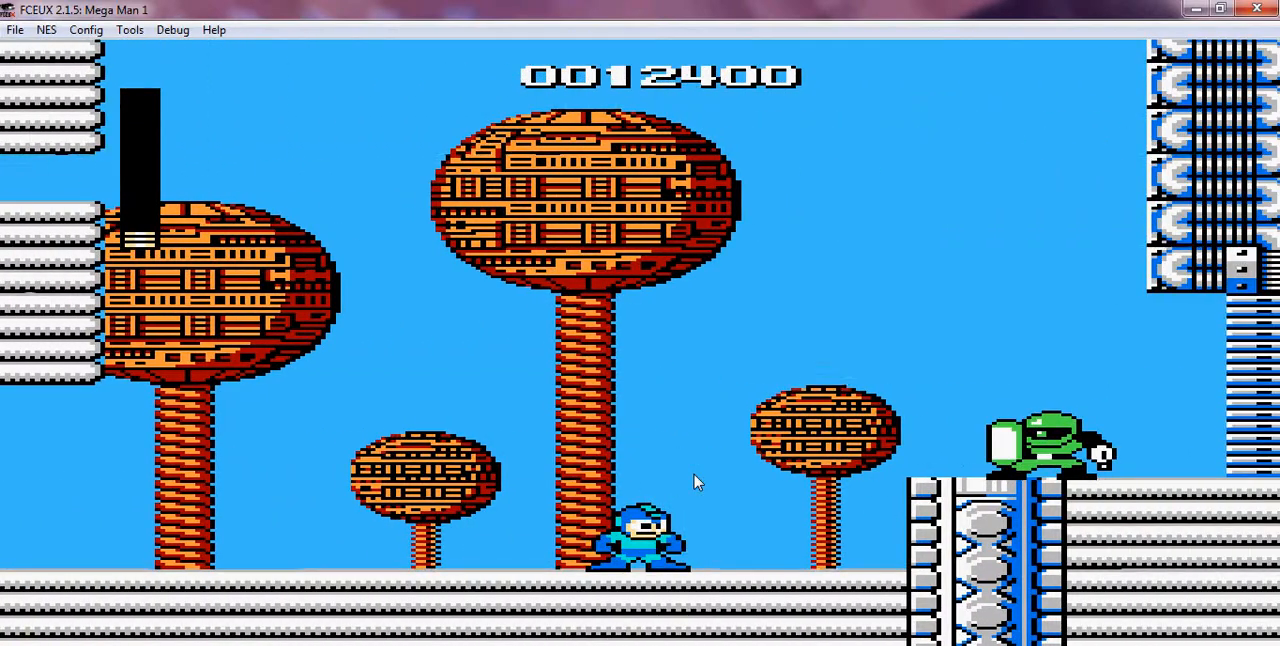
{"dt_ms": 500, "buttons": ["A"], "events": [[500, "A", "down"]]}
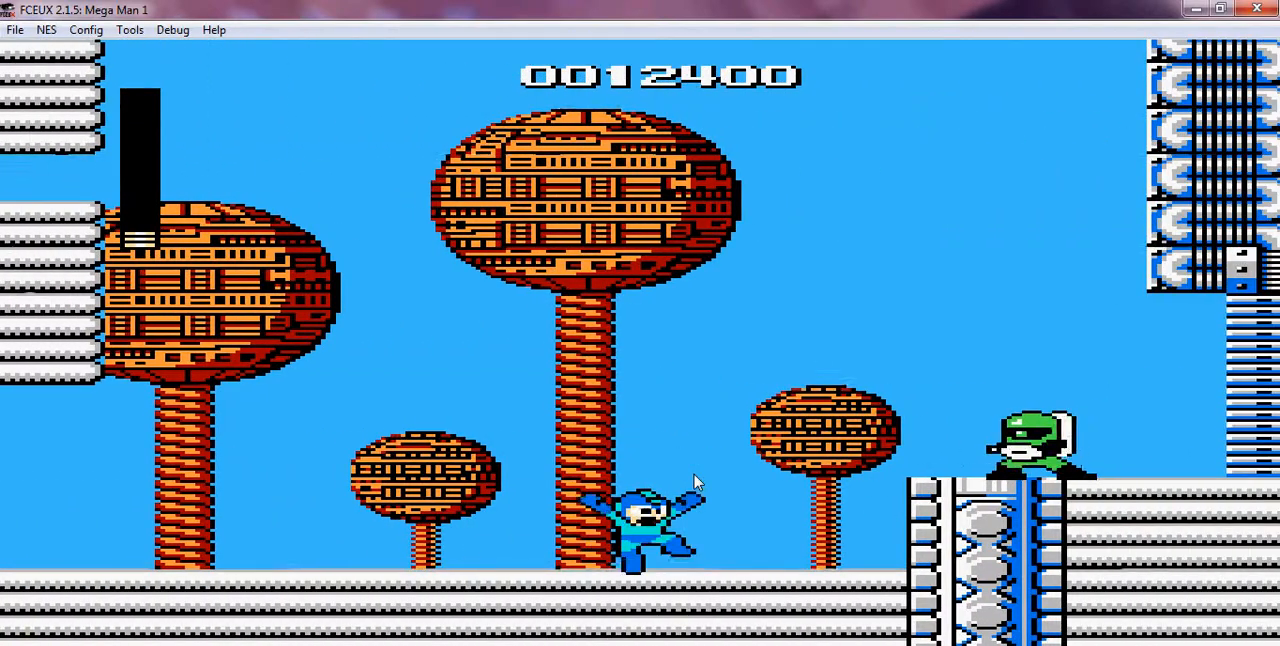
{"dt_ms": 500, "buttons": ["DPAD_LEFT"], "events": [[100, "B", "down"], [200, "A", "up"], [300, "B", "up"], [400, "B", "down"], [500, "B", "up"], [500, "DPAD_LEFT", "down"]]}
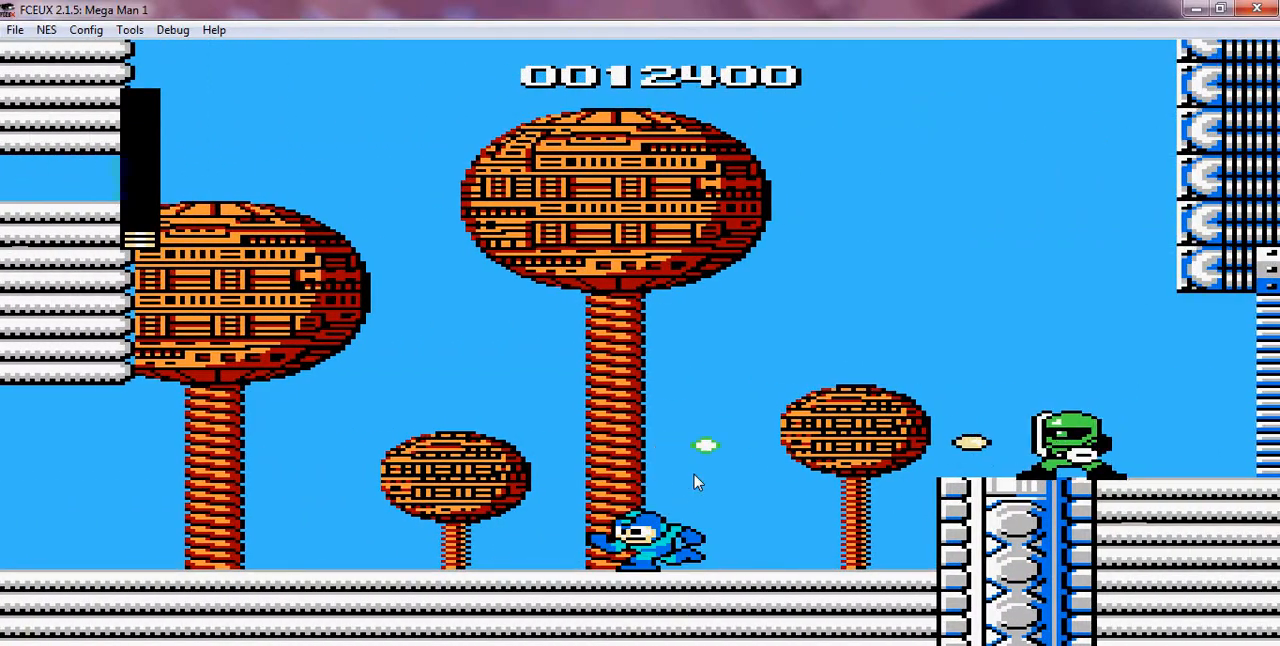
{"dt_ms": 500, "buttons": [], "events": [[200, "DPAD_LEFT", "up"], [200, "DPAD_RIGHT", "down"], [500, "DPAD_RIGHT", "up"]]}
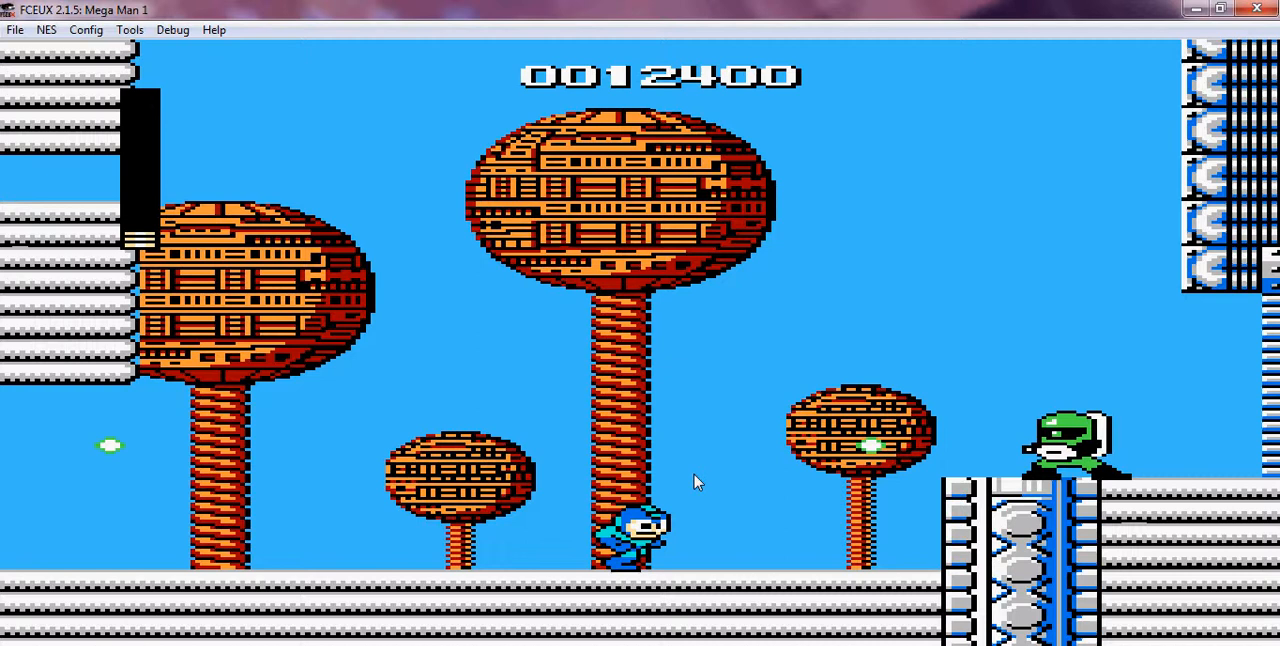
{"dt_ms": 500, "buttons": [], "events": []}
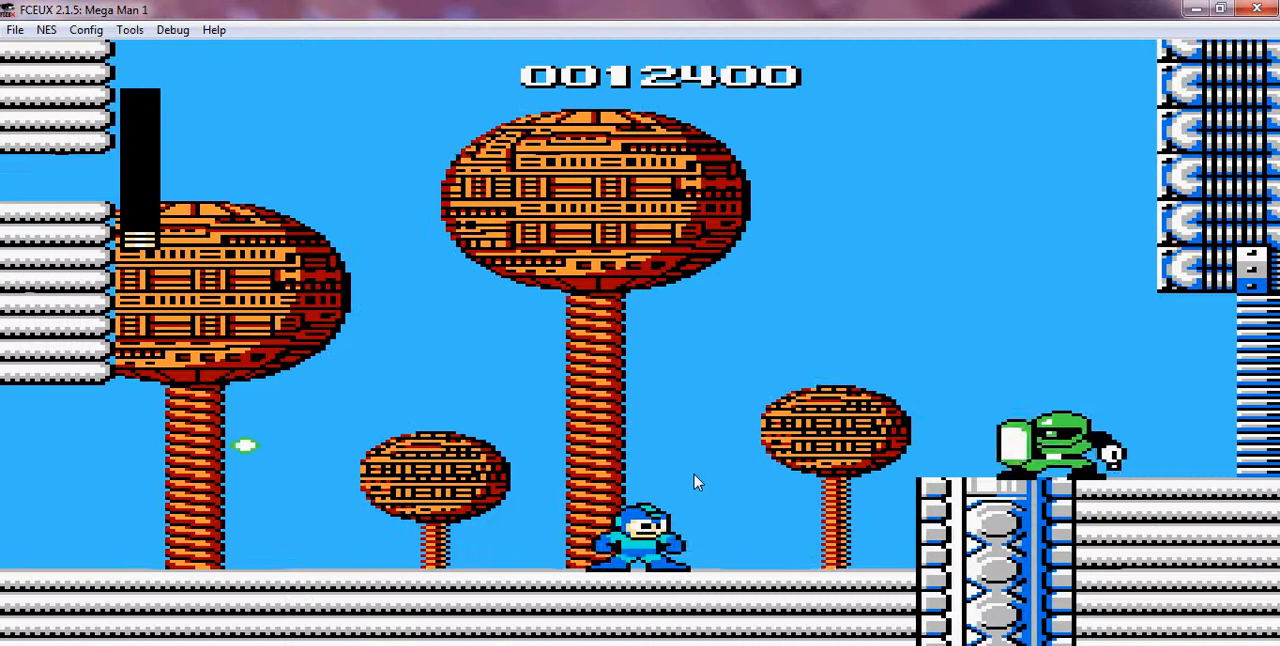
{"dt_ms": 500, "buttons": ["B"]}
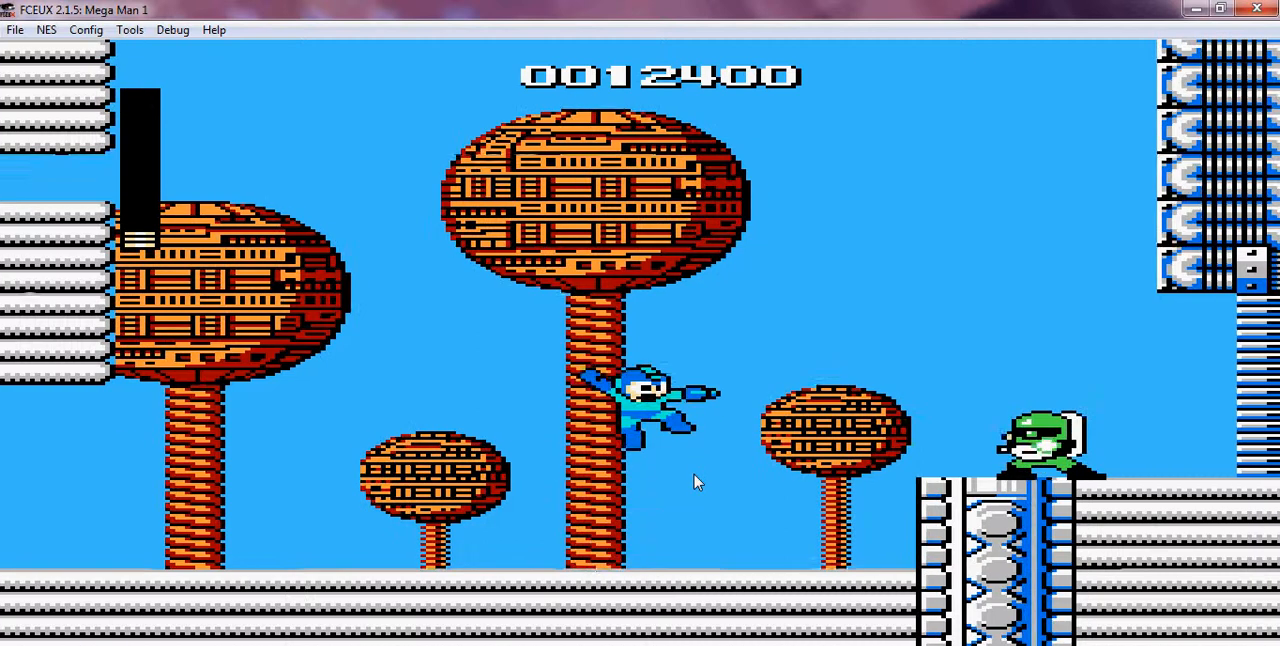
{"dt_ms": 500, "buttons": [], "events": [[100, "B", "up"], [200, "B", "down"], [300, "B", "up"]]}
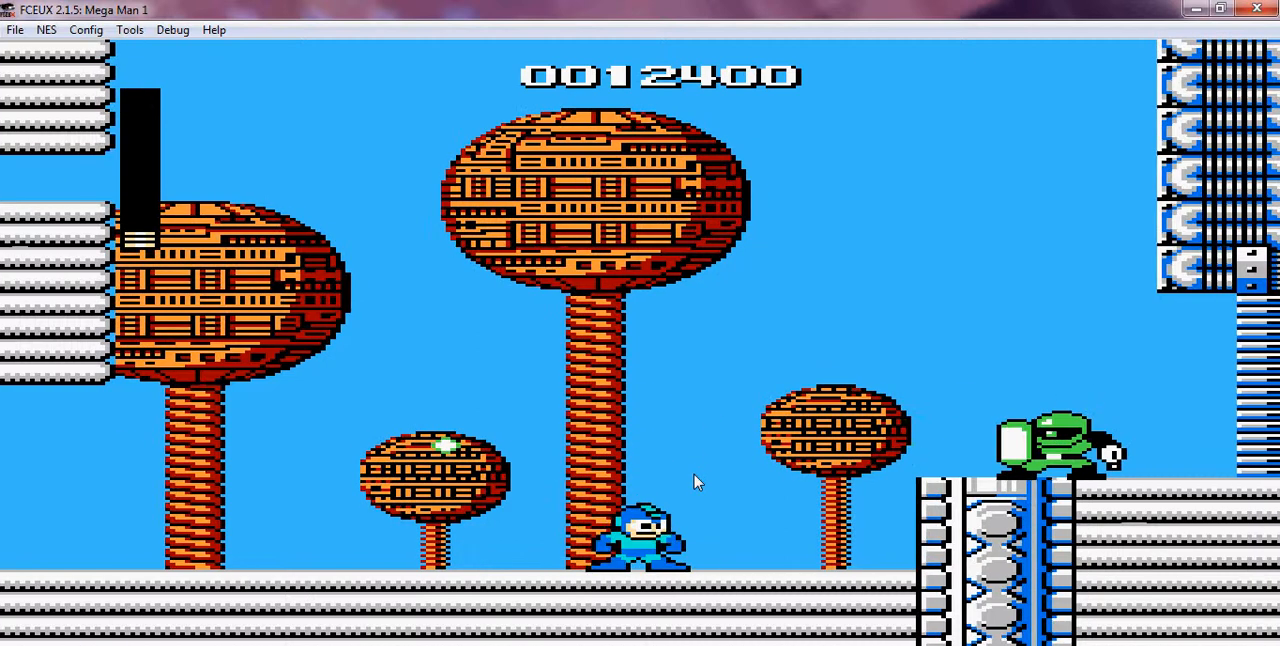
{"dt_ms": 500, "buttons": ["A", "B"], "events": [[400, "A", "down"], [500, "B", "down"]]}
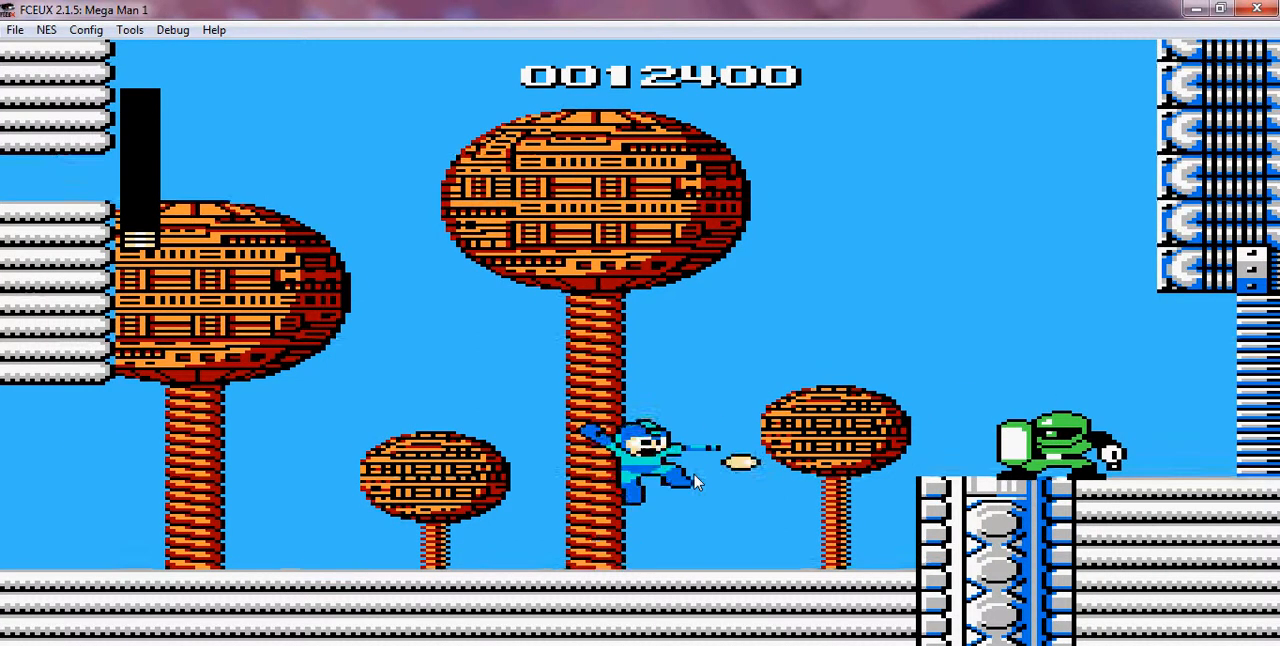
{"dt_ms": 500, "buttons": [], "events": [[100, "A", "up"], [200, "B", "up"], [300, "B", "down"], [400, "B", "up"]]}
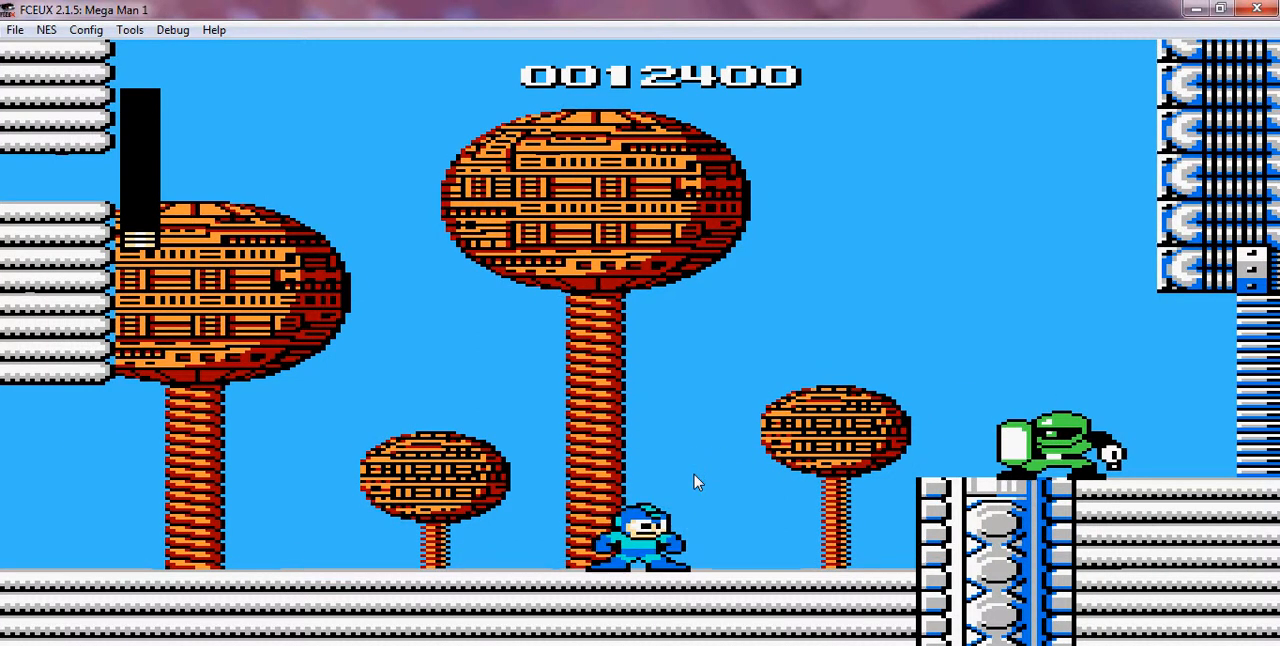
{"dt_ms": 500, "buttons": [], "events": []}
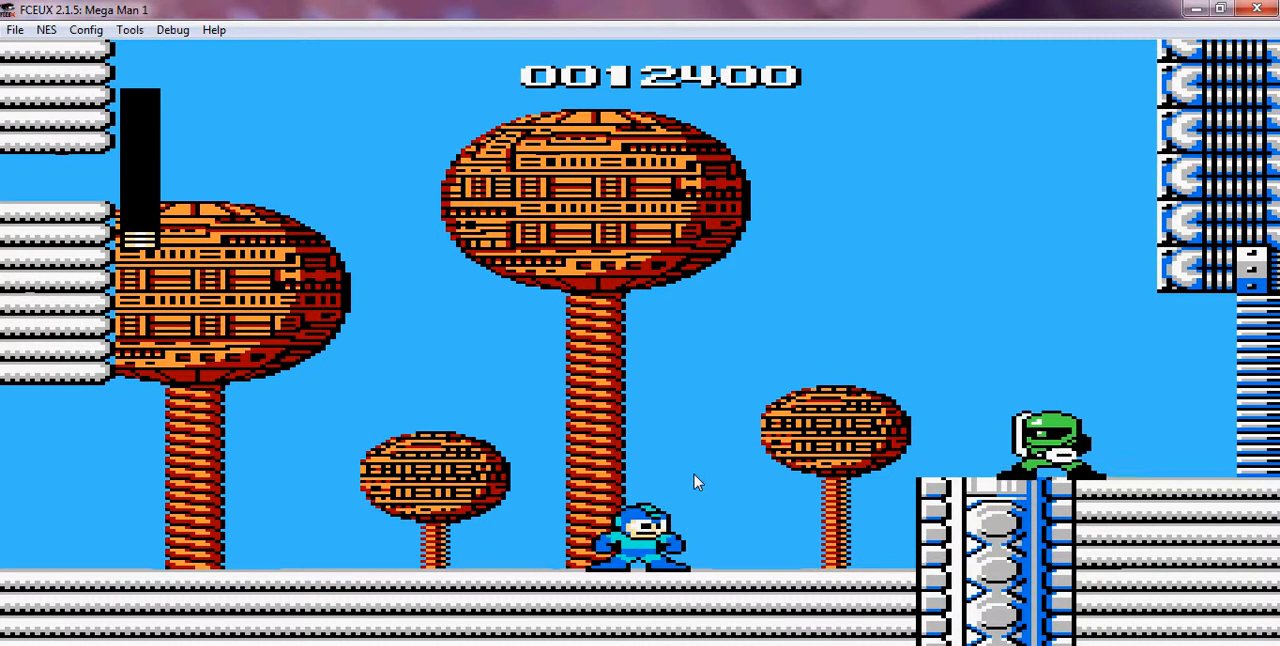
{"dt_ms": 1000, "buttons": ["DPAD_RIGHT"]}
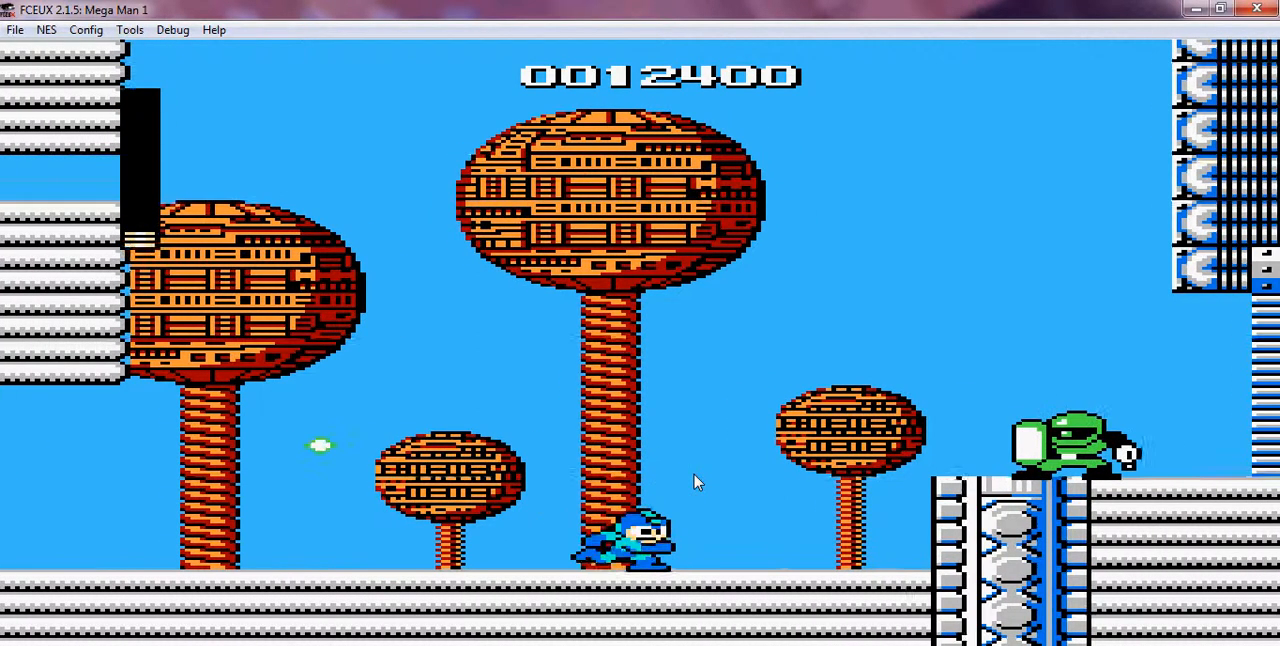
{"dt_ms": 1000, "buttons": []}
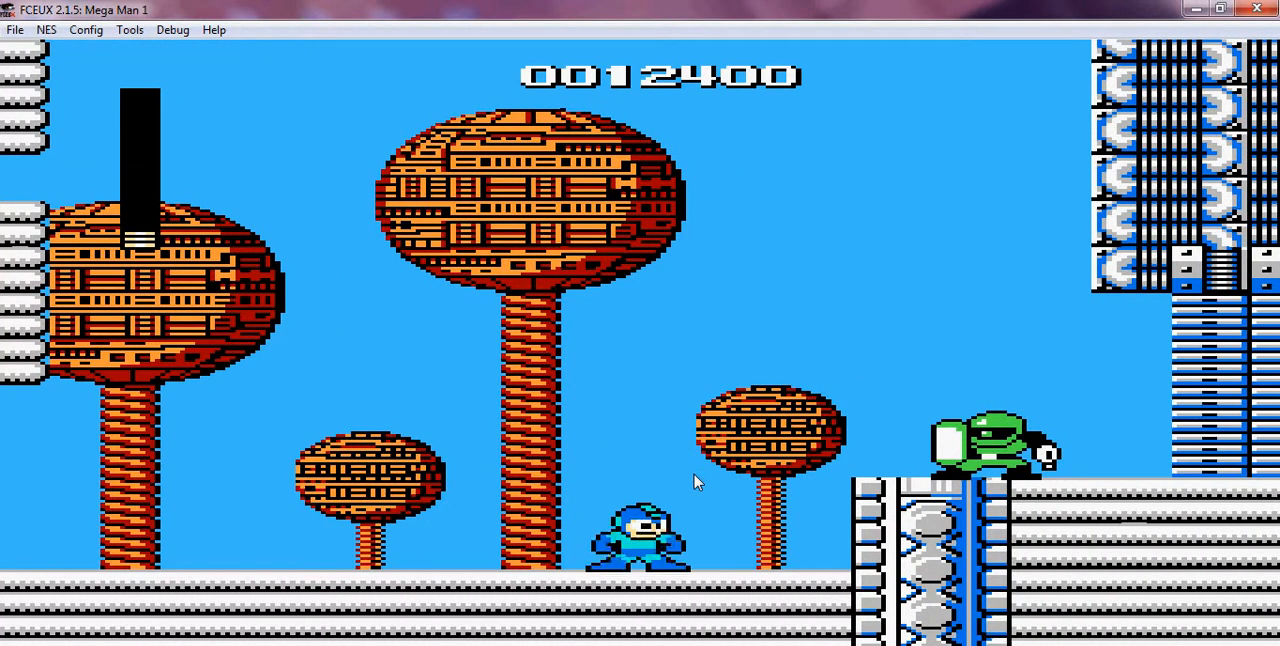
{"dt_ms": 500, "buttons": ["A"], "events": [[500, "A", "down"]]}
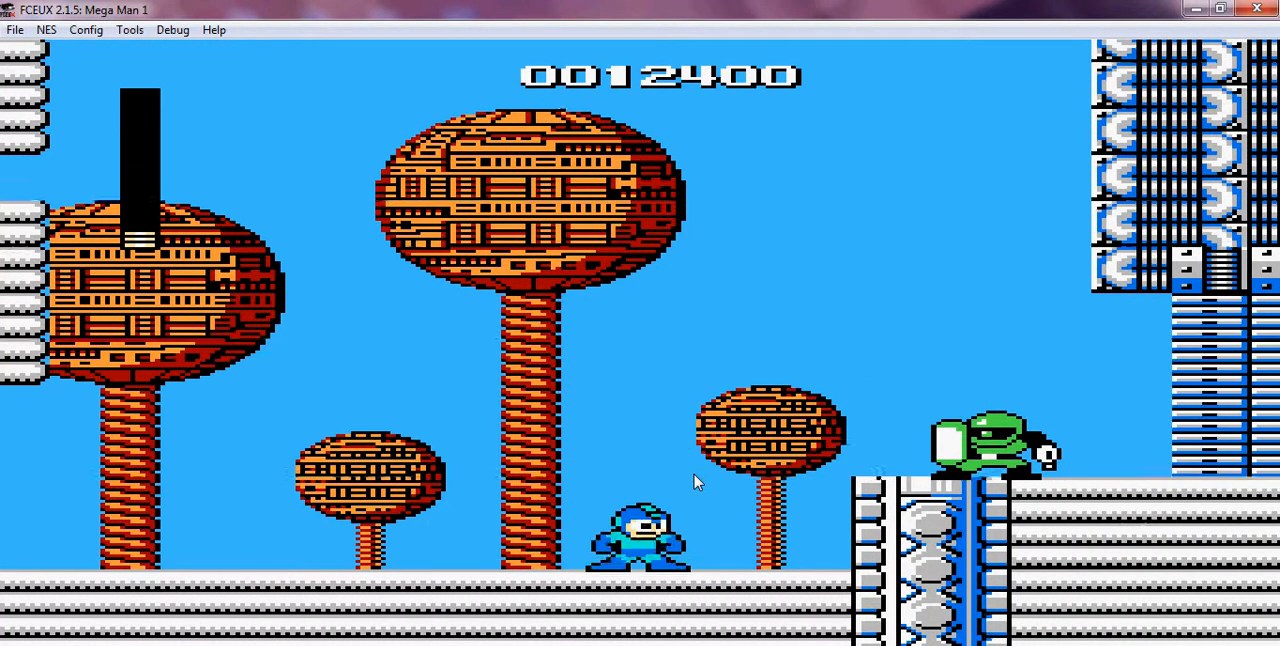
{"dt_ms": 500, "buttons": []}
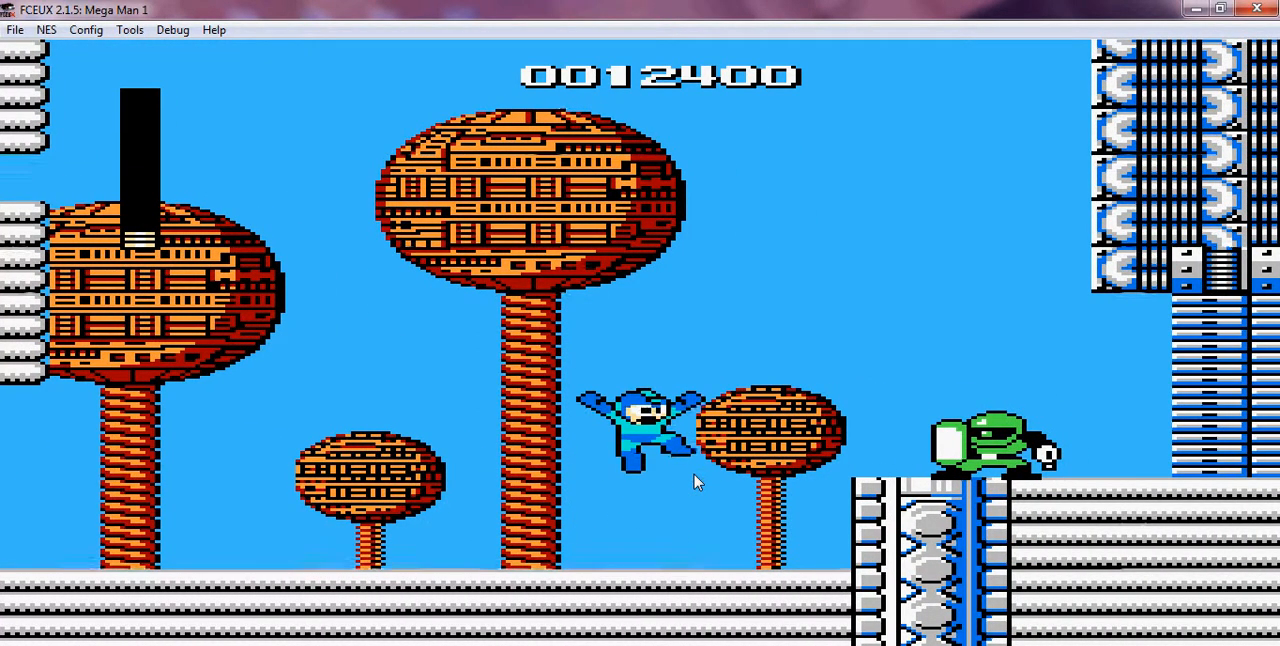
{"dt_ms": 500, "buttons": [], "events": []}
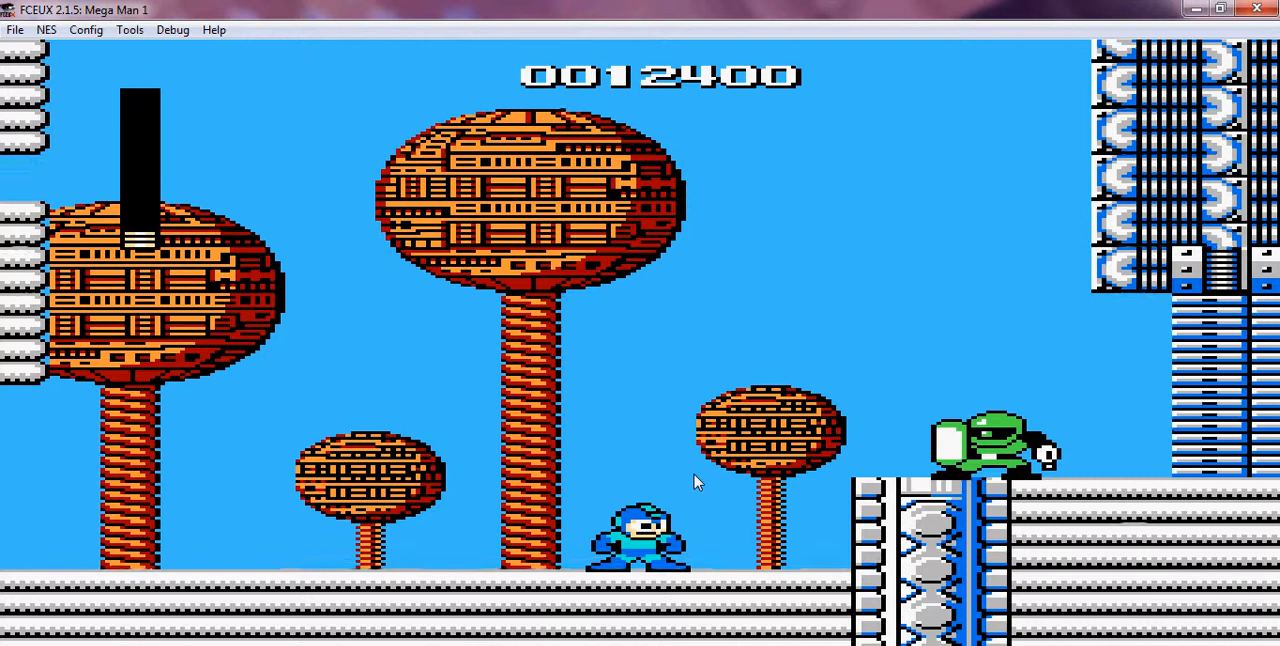
{"dt_ms": 500, "buttons": [], "events": [[100, "A", "down"], [300, "A", "up"], [300, "B", "down"], [500, "B", "up"]]}
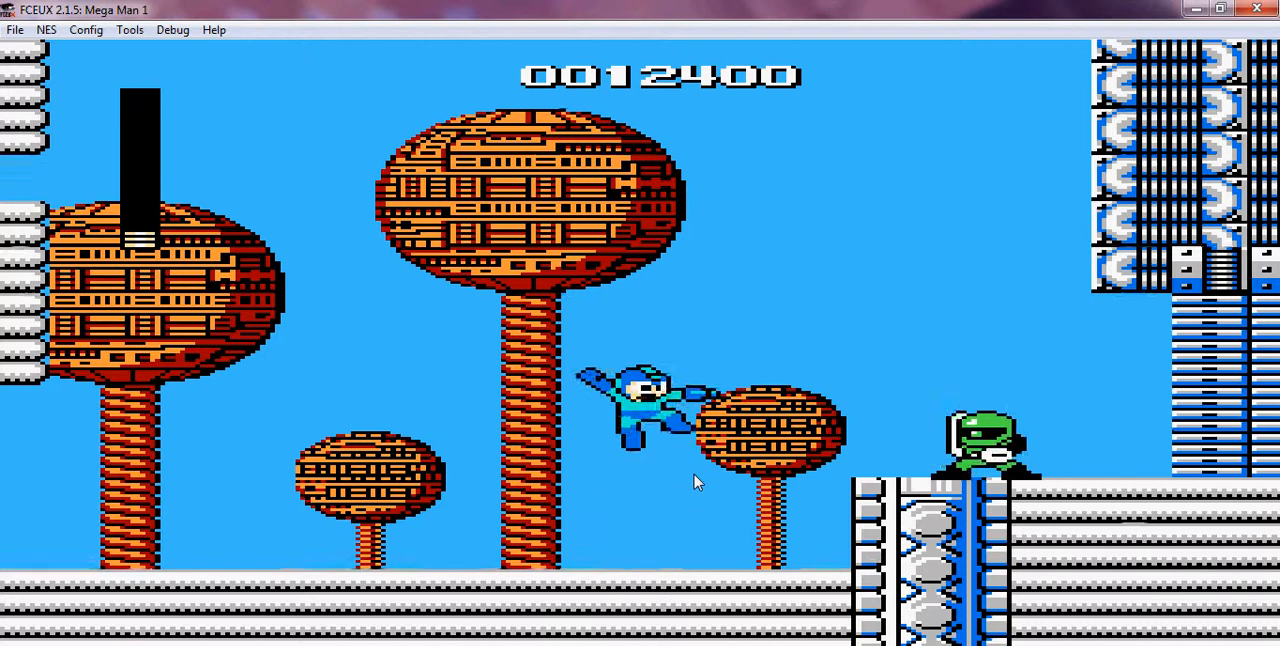
{"dt_ms": 500, "buttons": [], "events": [[100, "B", "down"], [200, "B", "up"]]}
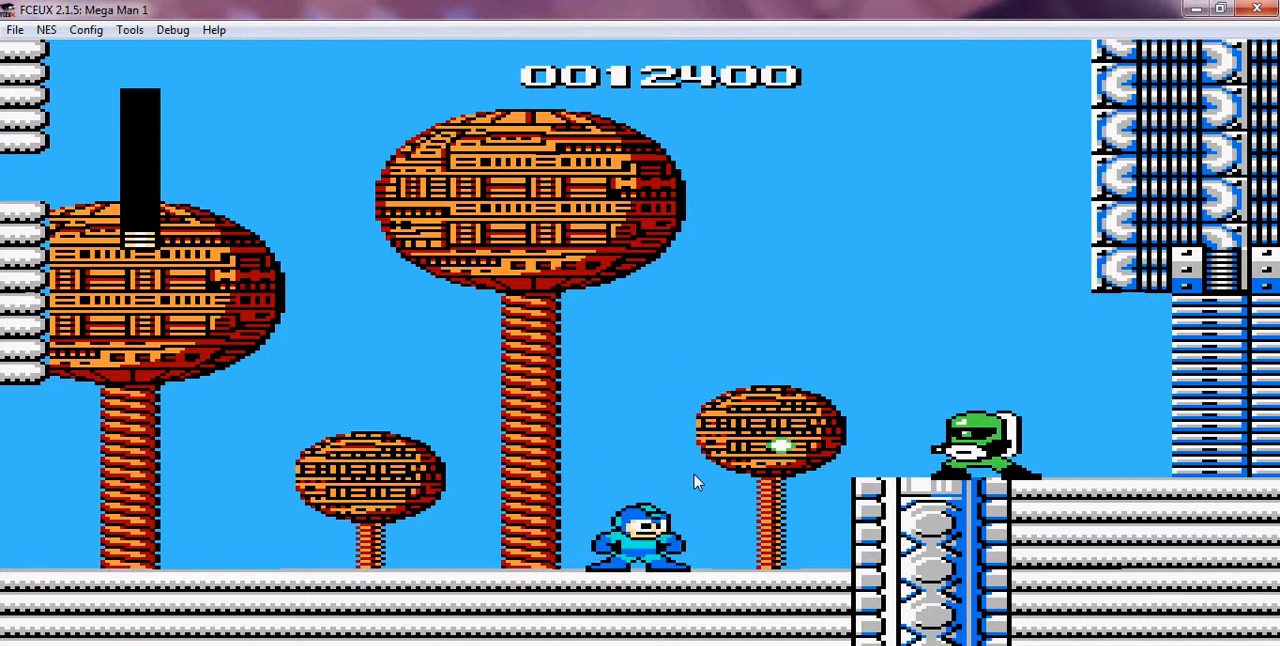
{"dt_ms": 500, "buttons": [], "events": []}
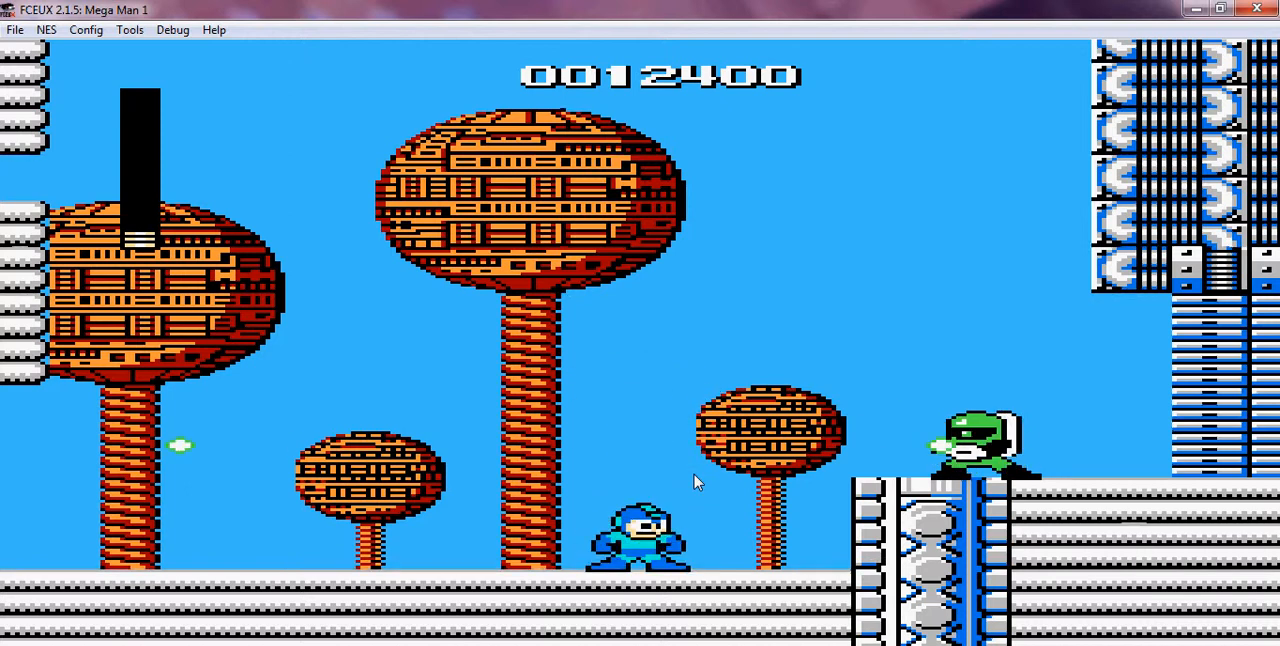
{"dt_ms": 500, "buttons": [], "events": []}
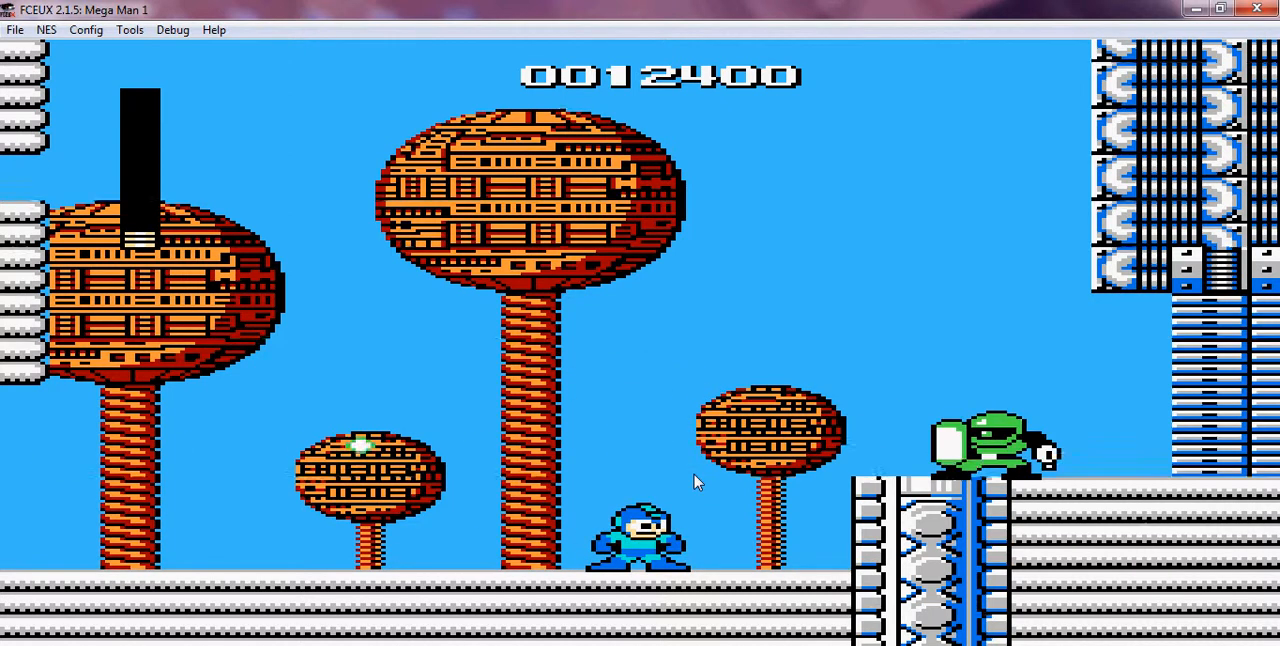
{"dt_ms": 1000, "buttons": []}
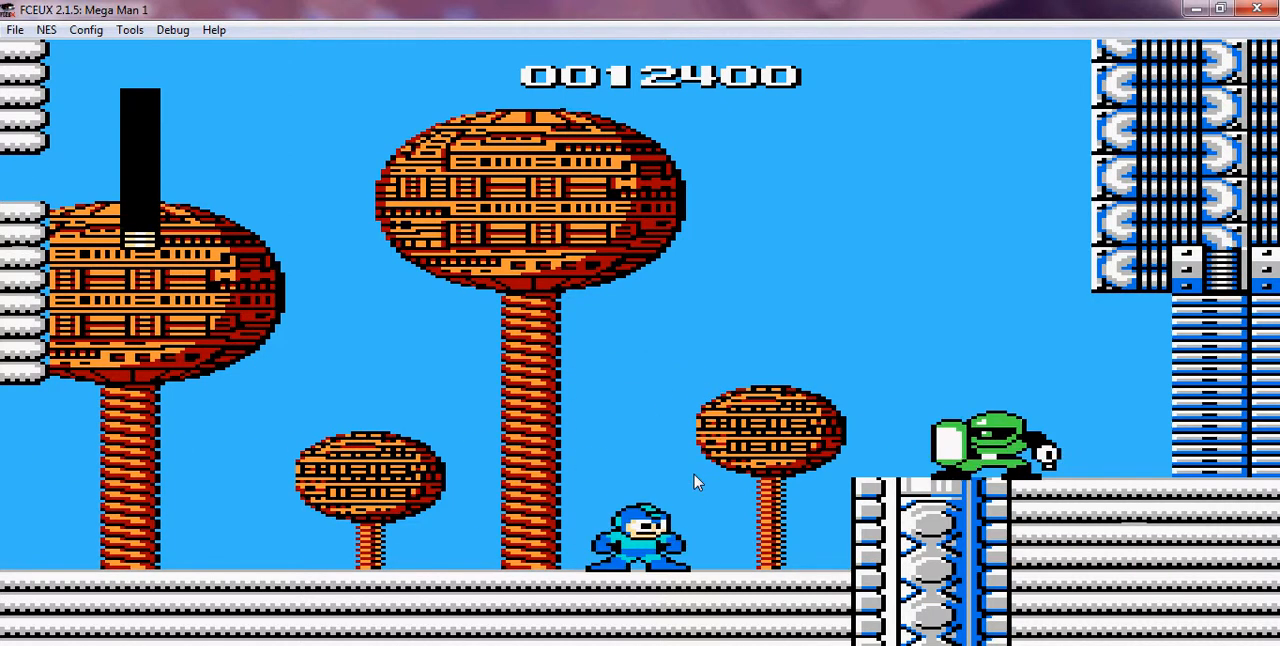
{"dt_ms": 500, "buttons": ["B"], "events": [[100, "A", "down"], [300, "A", "up"], [300, "B", "down"], [400, "B", "up"], [500, "B", "down"]]}
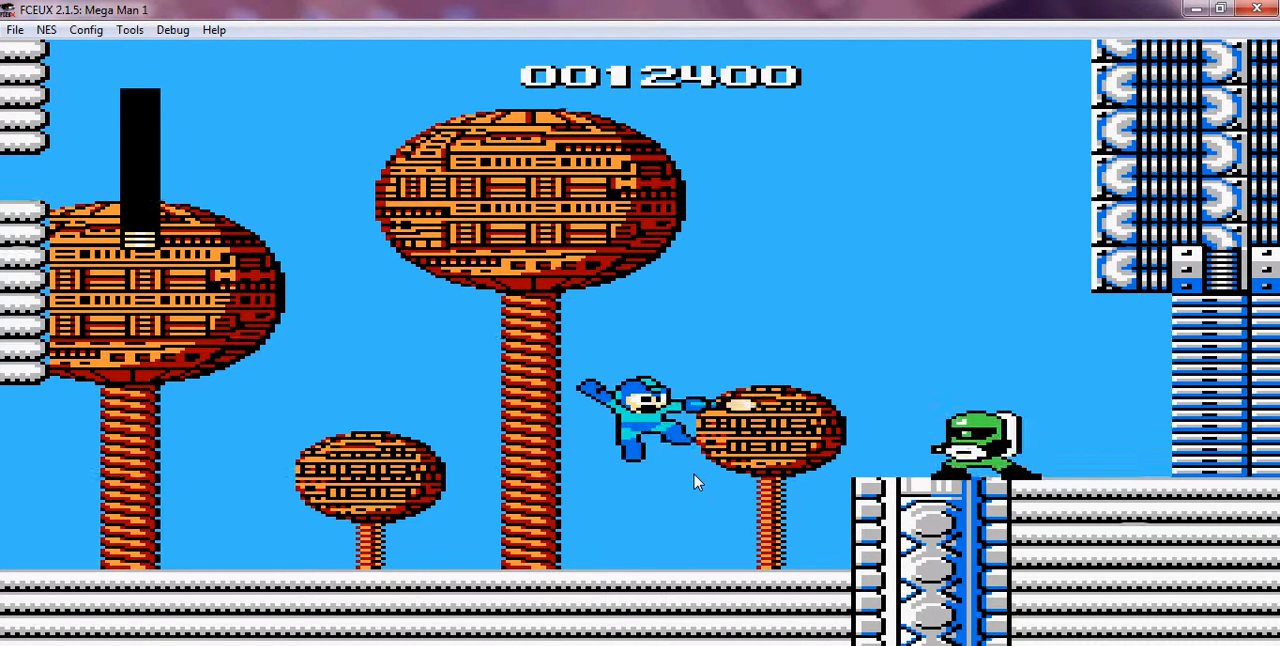
{"dt_ms": 500, "buttons": [], "events": [[200, "B", "up"], [300, "B", "down"], [400, "B", "up"]]}
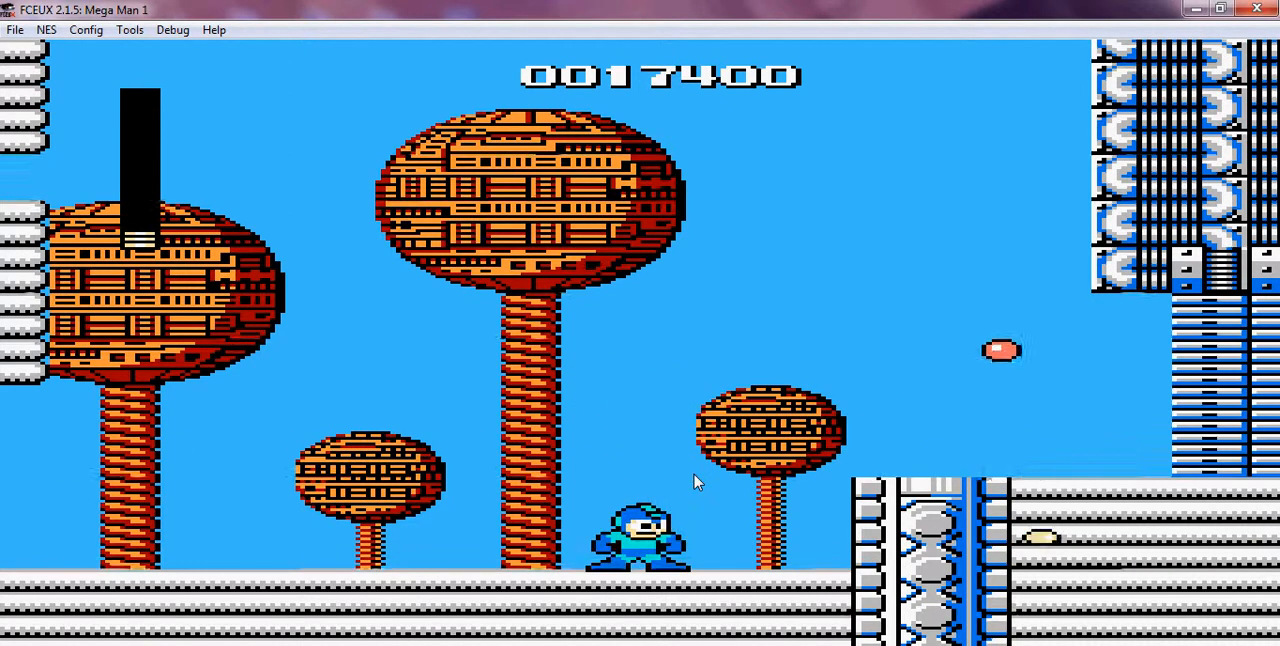
{"dt_ms": 500, "buttons": ["A", "DPAD_RIGHT"], "events": [[200, "DPAD_RIGHT", "down"], [300, "A", "down"]]}